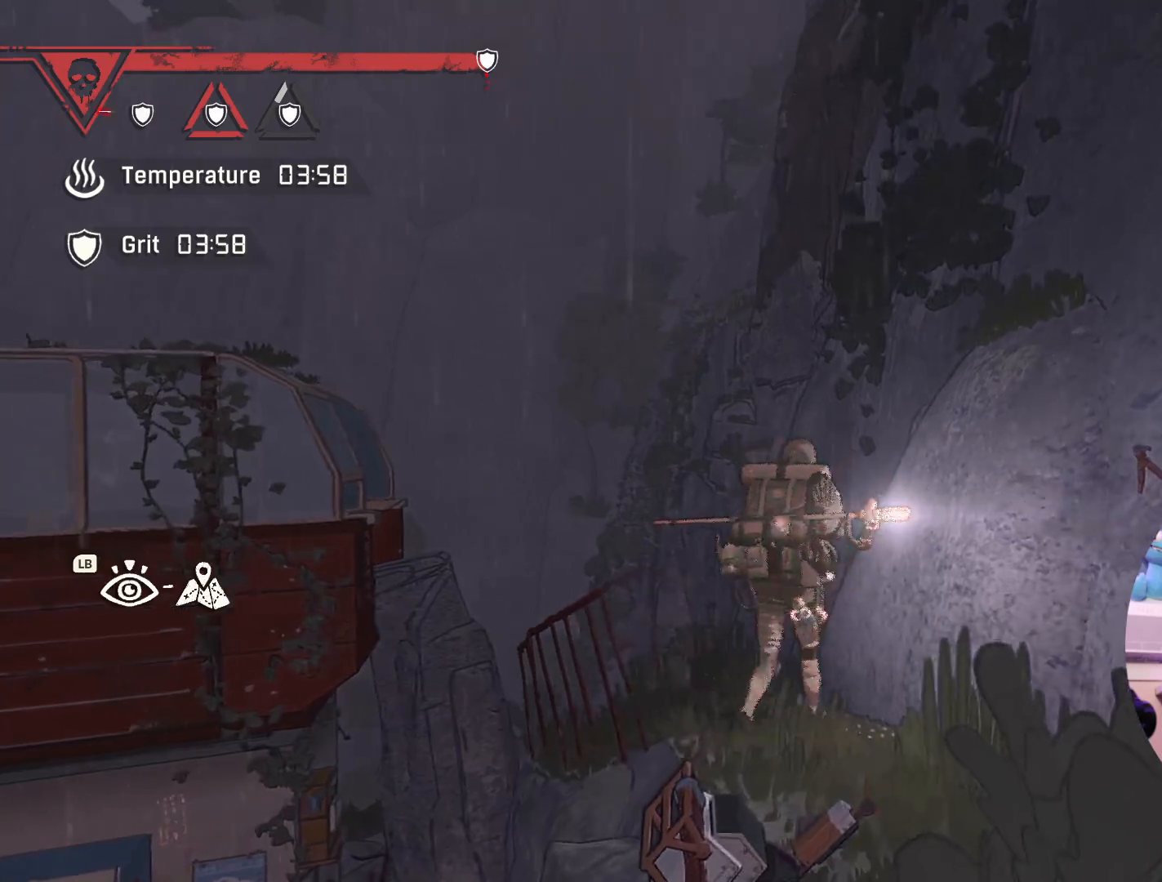
Gameplay with a controller (Xbox layout); each line is a JSON object with the inputs held at the frame after it. "events" lists button and stick changes between this image and that frame as [ms after this image, input, new state], when the widget could be followed in between.
{"buttons": [], "left_stick": "center", "right_stick": "up", "events": [[33, "right_stick", "up"], [367, "left_stick", "center"]]}
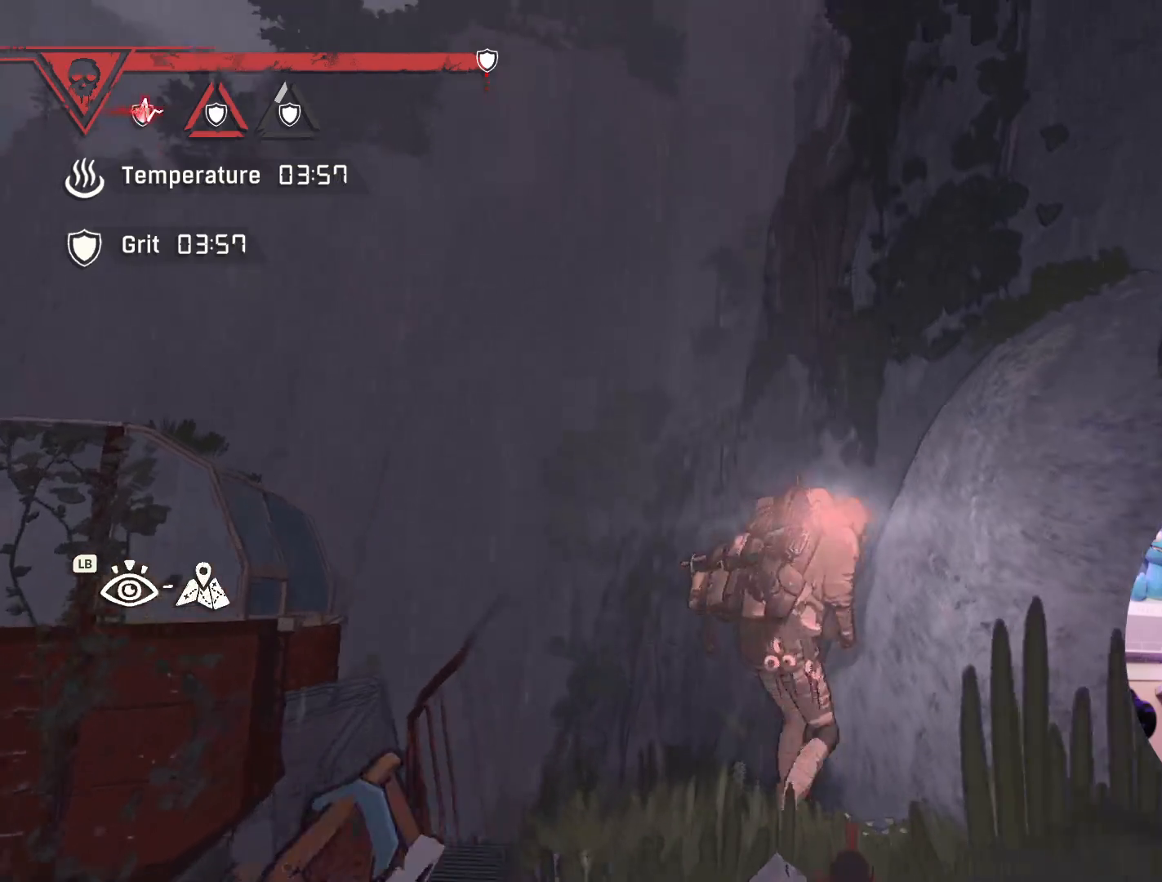
{"buttons": [], "left_stick": "center", "right_stick": "down", "events": [[17, "right_stick", "center"], [83, "right_stick", "down"]]}
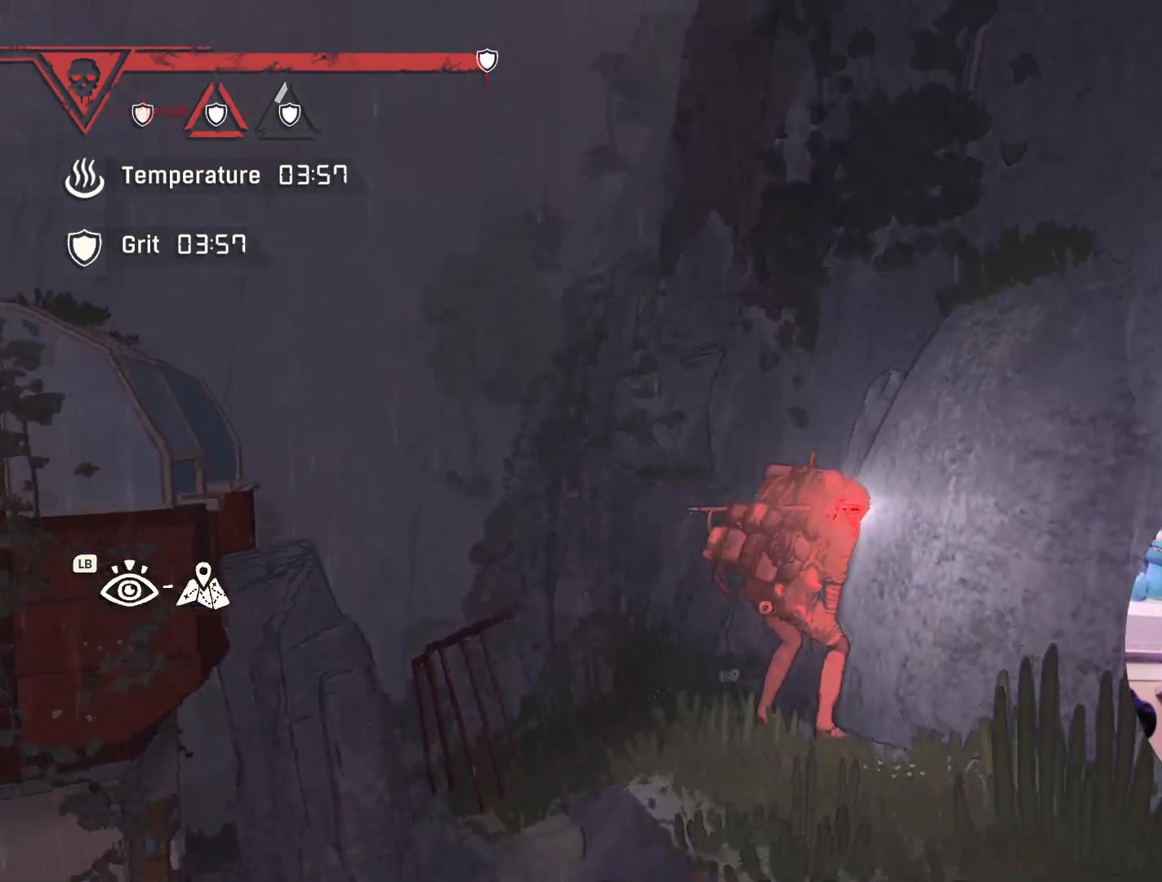
{"buttons": [], "left_stick": "up-left", "right_stick": "center", "events": [[67, "right_stick", "center"], [267, "left_stick", "up-left"]]}
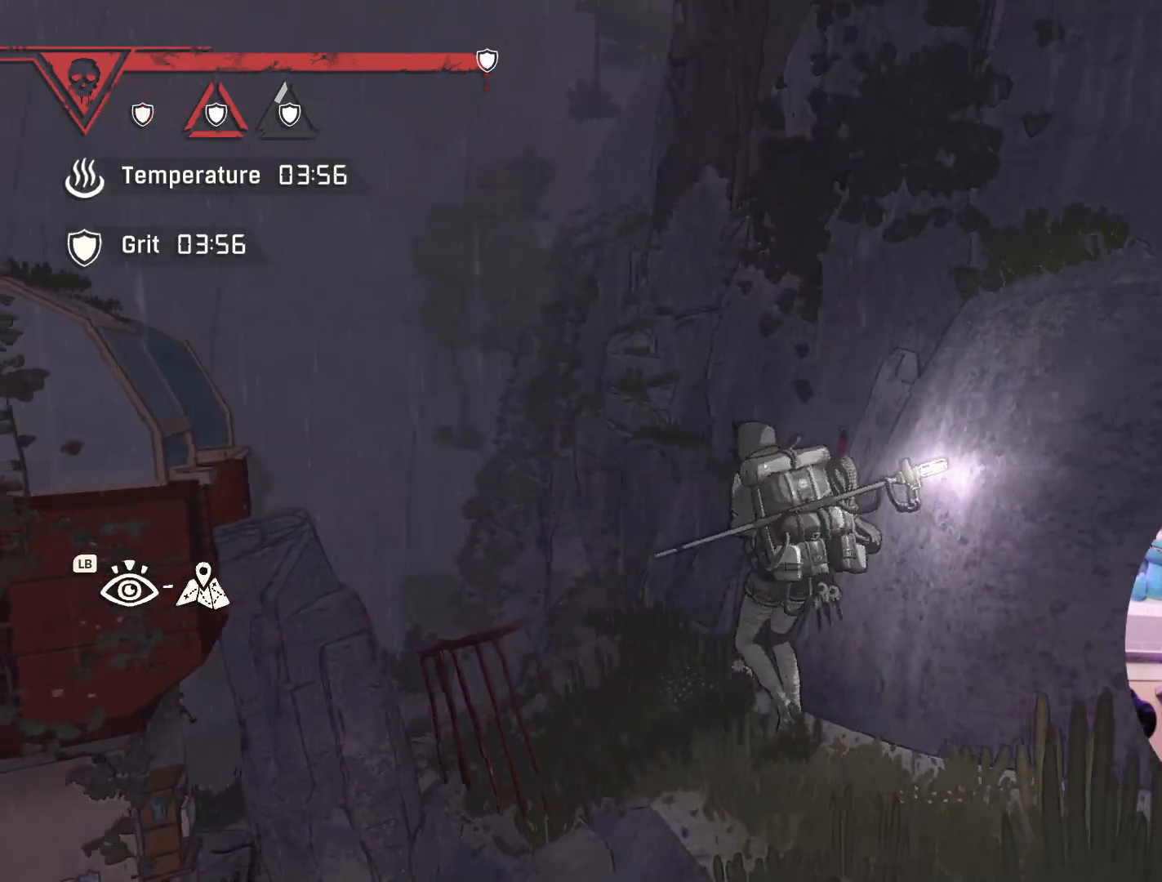
{"buttons": [], "left_stick": "center", "right_stick": "up", "events": [[67, "left_stick", "up"], [250, "left_stick", "center"], [317, "right_stick", "up"]]}
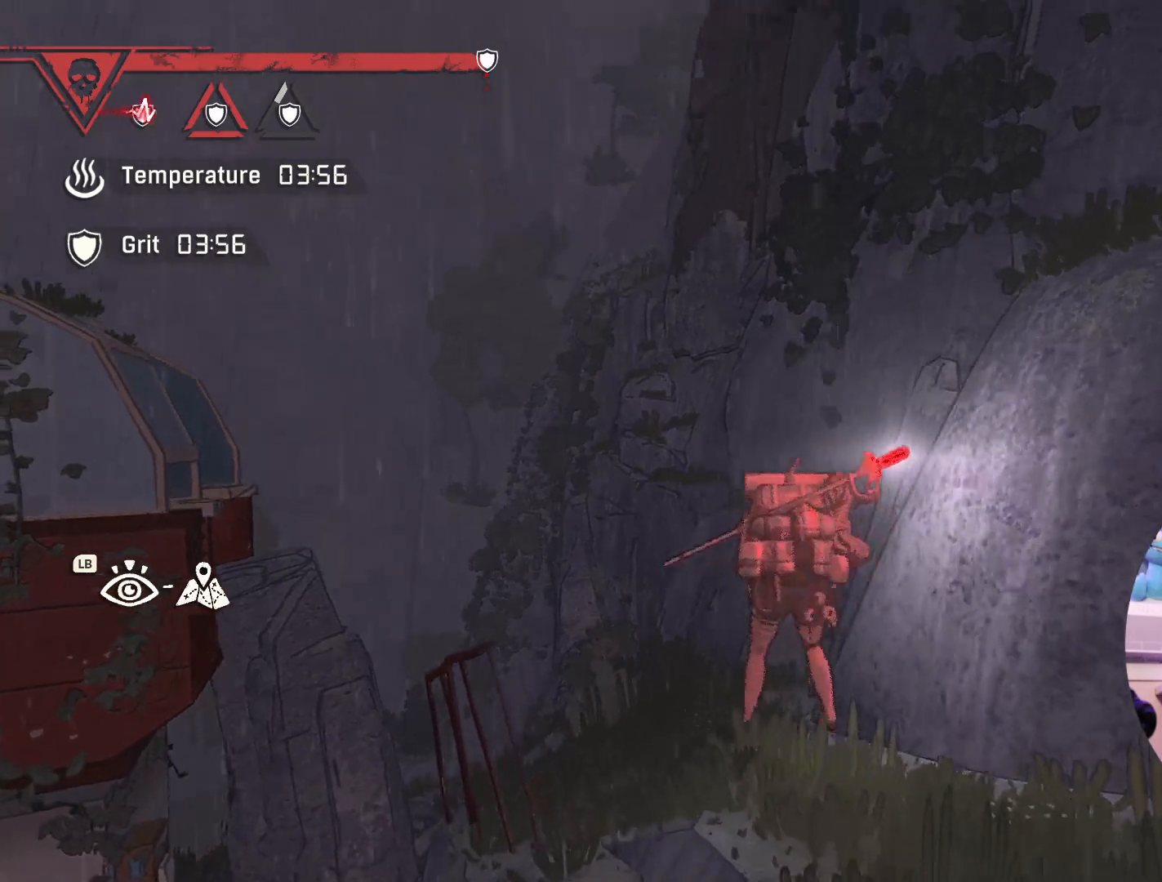
{"buttons": [], "left_stick": "center", "right_stick": "down-right", "events": [[67, "right_stick", "center"], [117, "right_stick", "down-right"]]}
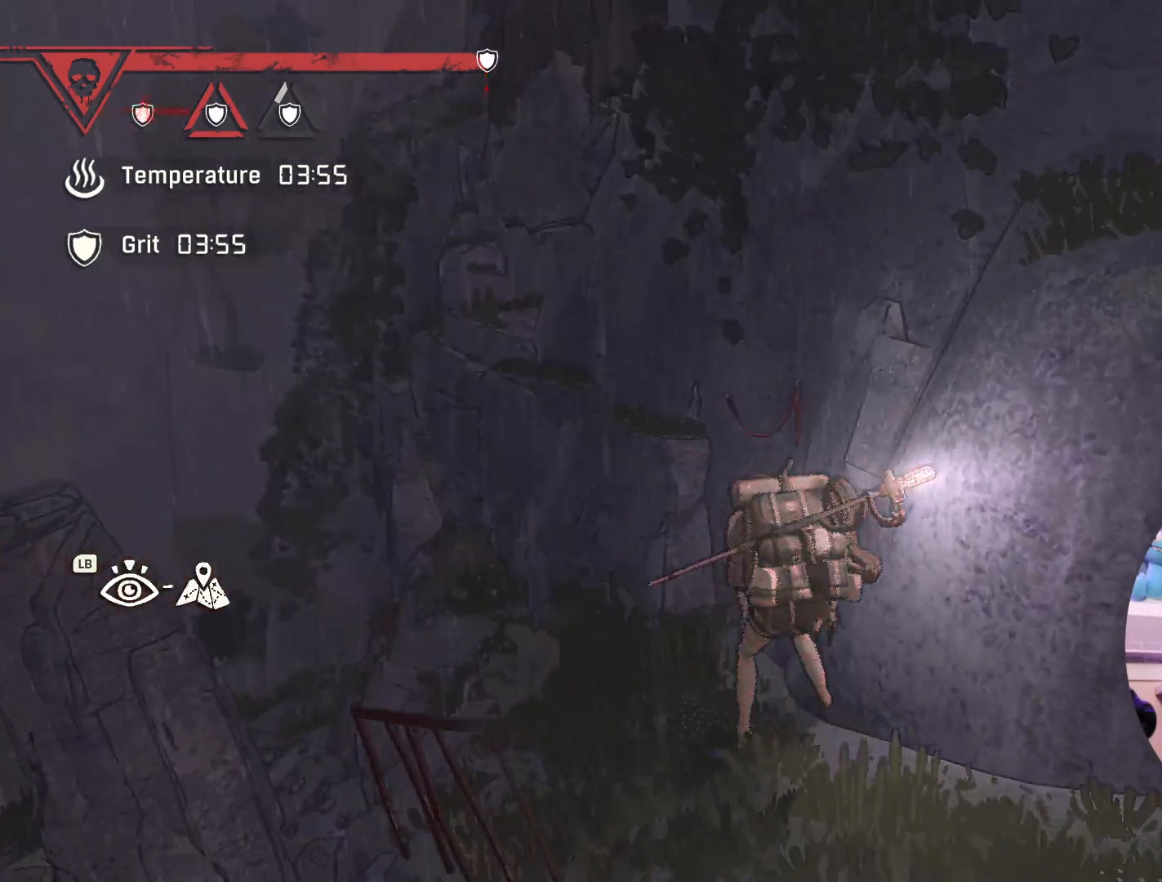
{"buttons": [], "left_stick": "up-left", "right_stick": "center", "events": [[150, "right_stick", "center"], [267, "left_stick", "up-left"]]}
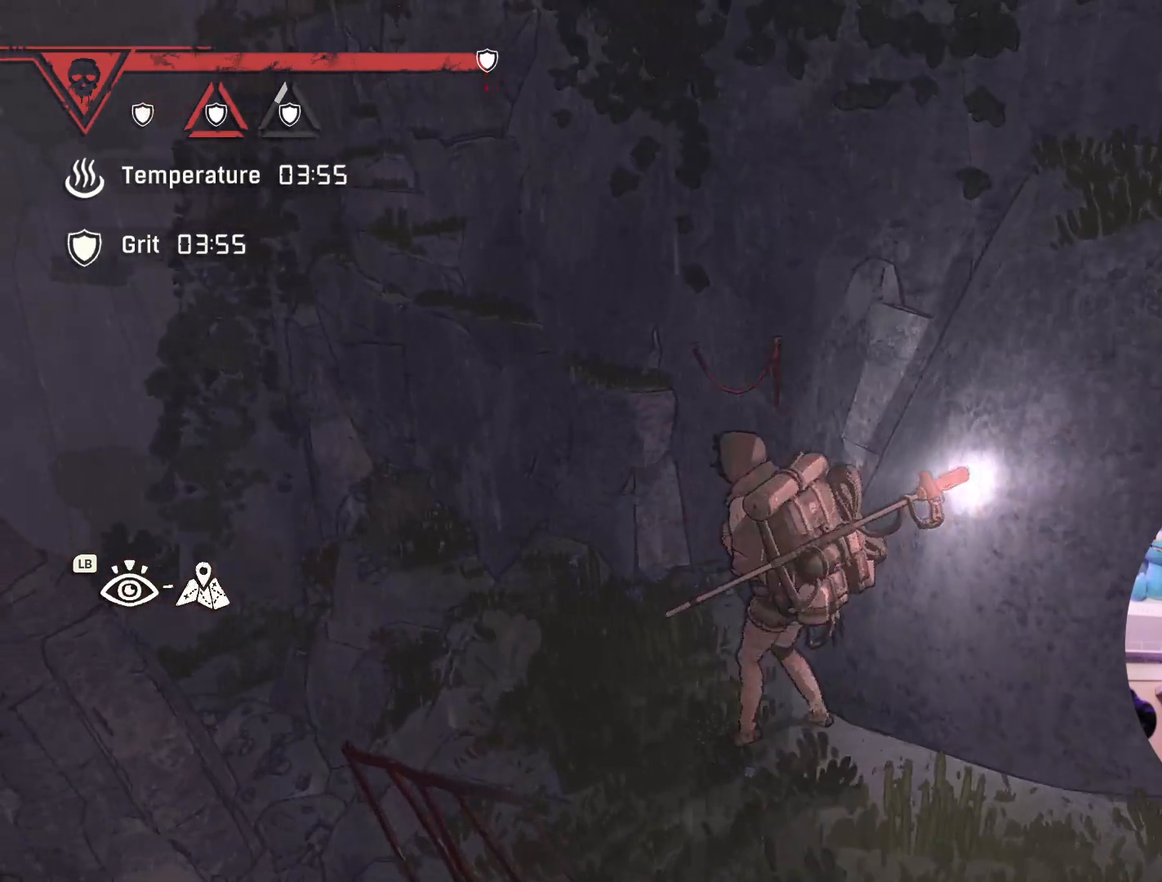
{"buttons": [], "left_stick": "center", "right_stick": "down-right", "events": [[133, "left_stick", "center"], [433, "right_stick", "down-right"]]}
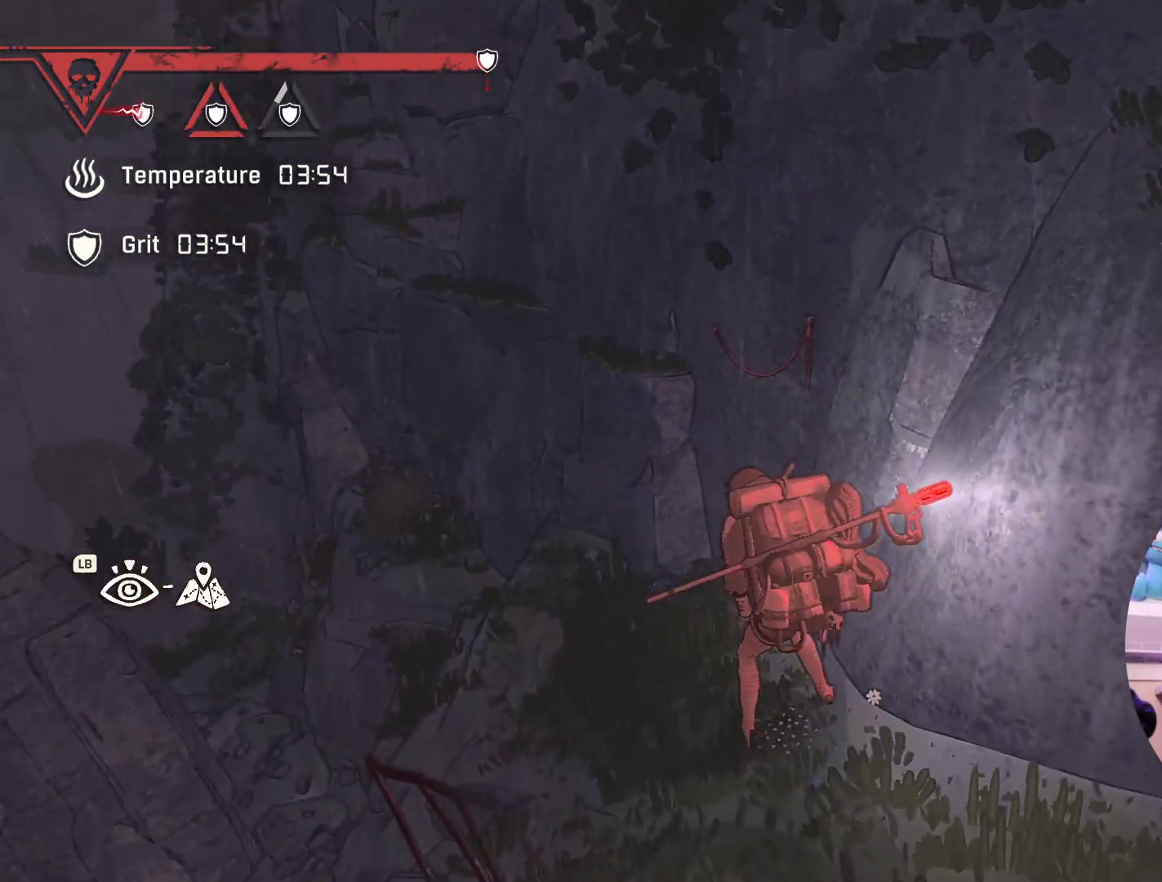
{"buttons": [], "left_stick": "center", "right_stick": "center", "events": [[483, "right_stick", "center"]]}
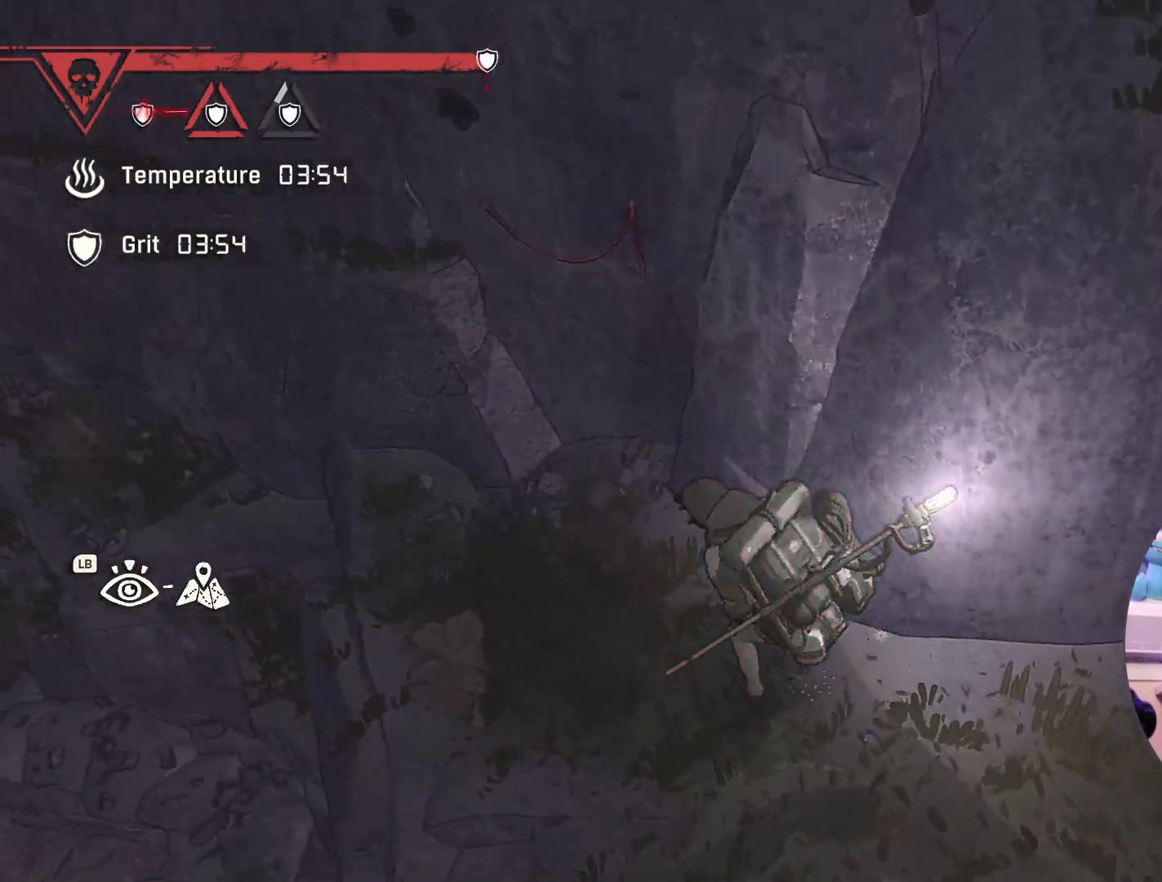
{"buttons": [], "left_stick": "center", "right_stick": "left", "events": [[383, "right_stick", "left"]]}
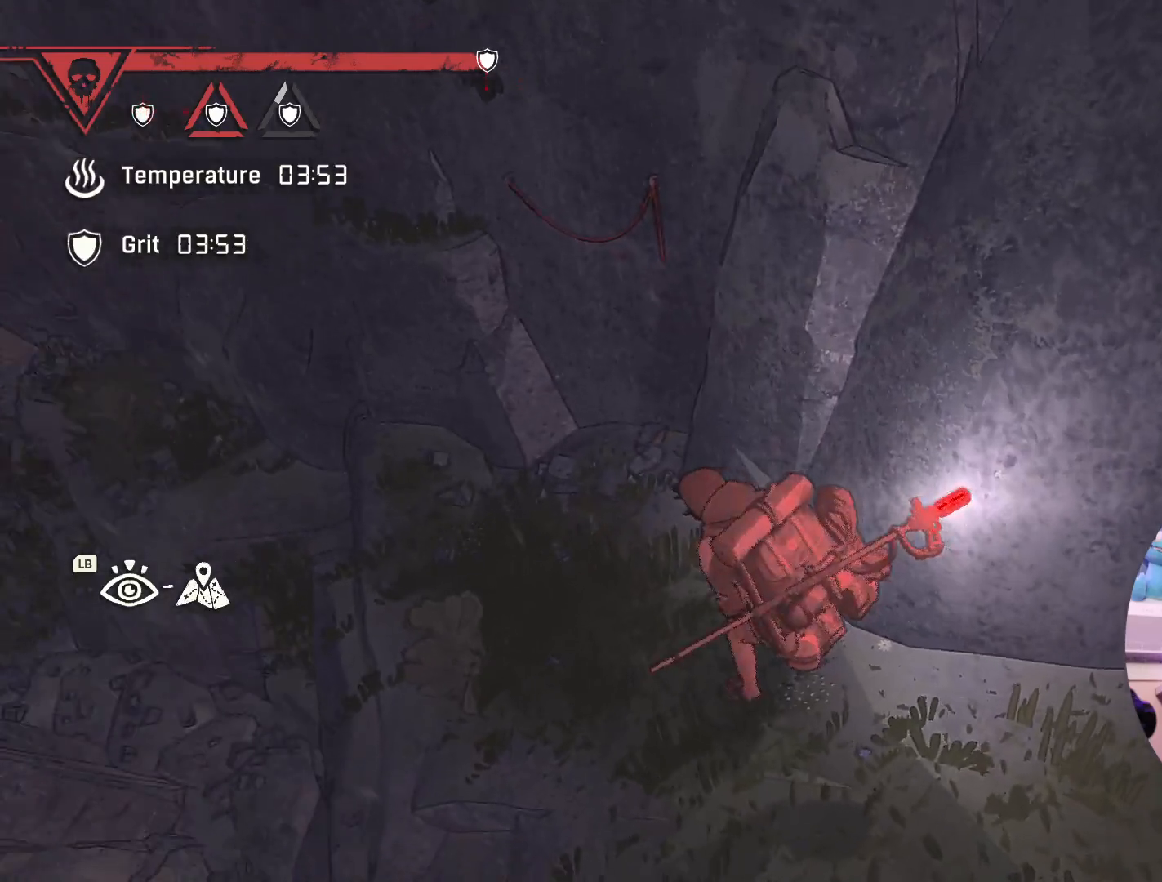
{"buttons": [], "left_stick": "center", "right_stick": "up-left", "events": [[100, "right_stick", "up-left"]]}
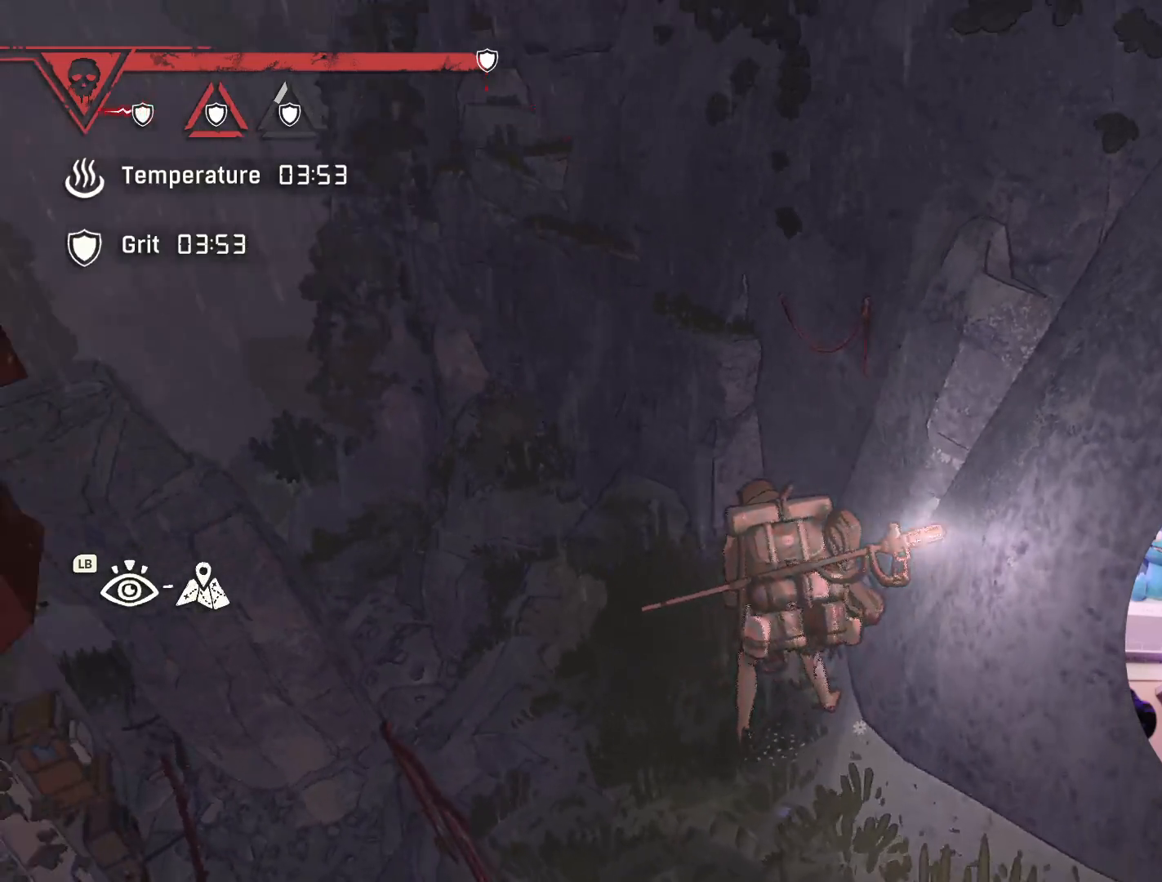
{"buttons": [], "left_stick": "center", "right_stick": "down-left", "events": [[117, "right_stick", "left"], [383, "right_stick", "down-left"]]}
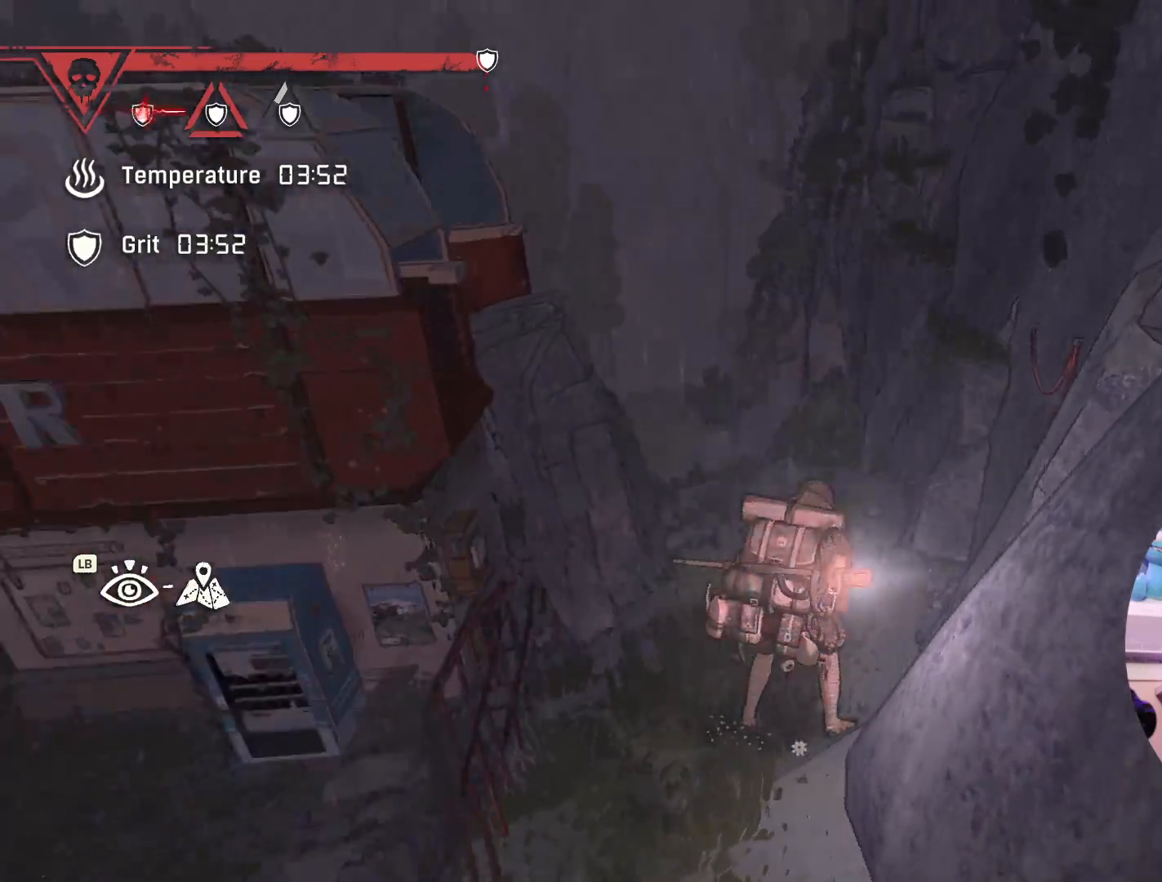
{"buttons": [], "left_stick": "center", "right_stick": "center", "events": [[433, "right_stick", "center"]]}
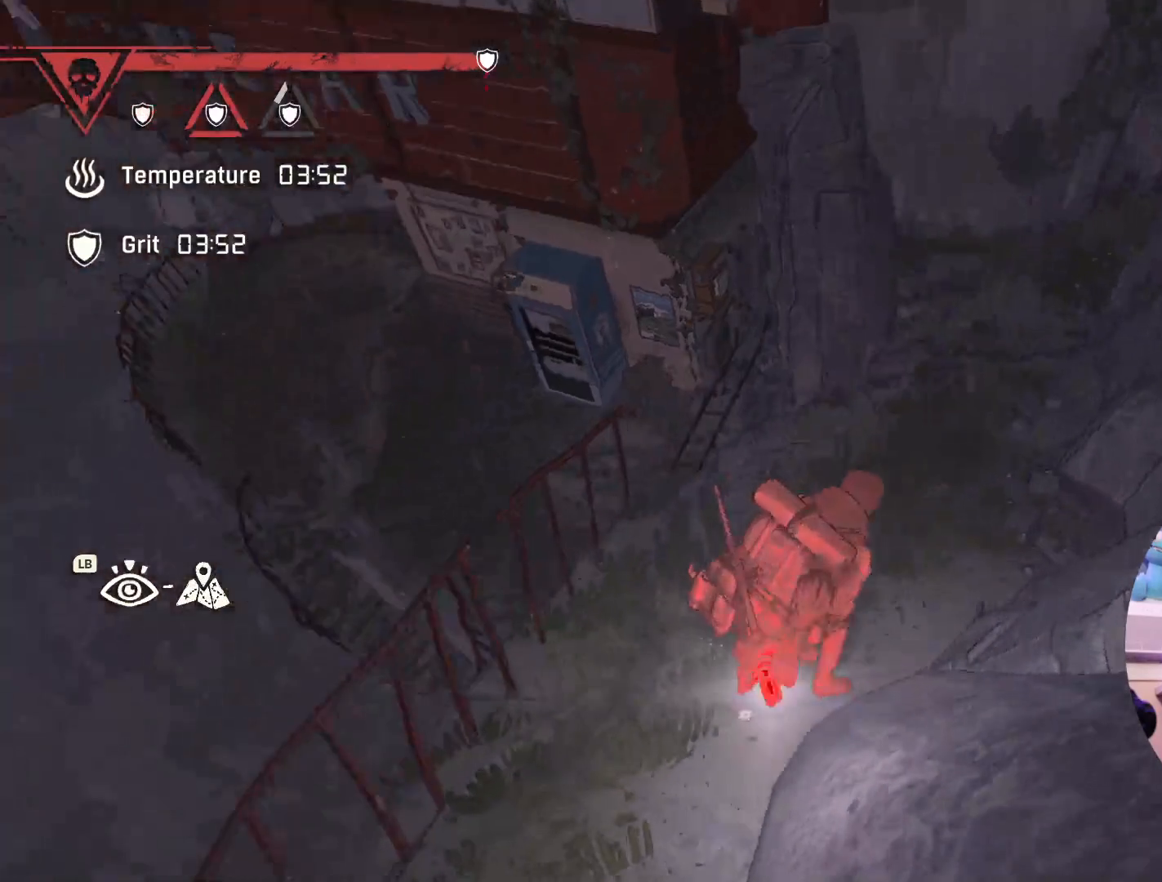
{"buttons": [], "left_stick": "up-right", "right_stick": "center", "events": [[83, "left_stick", "up-right"]]}
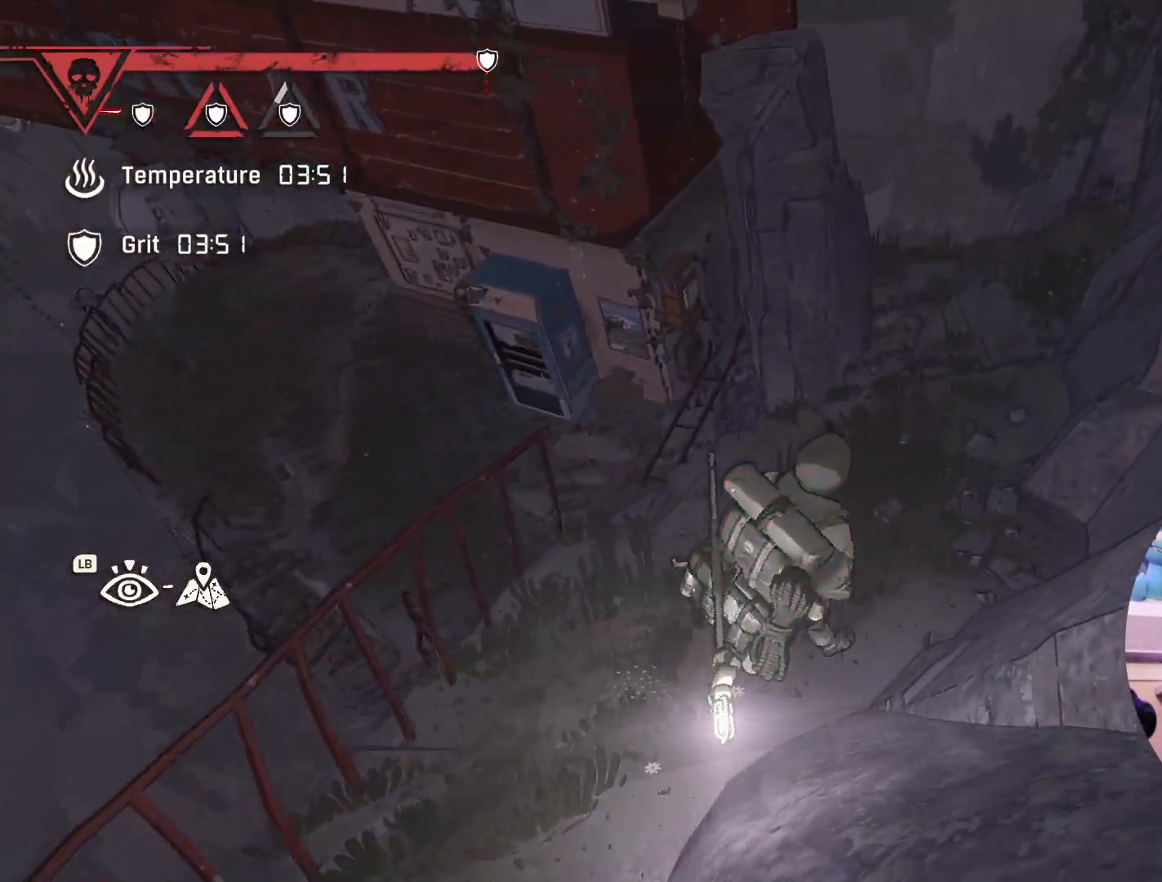
{"buttons": [], "left_stick": "up-right", "right_stick": "center", "events": []}
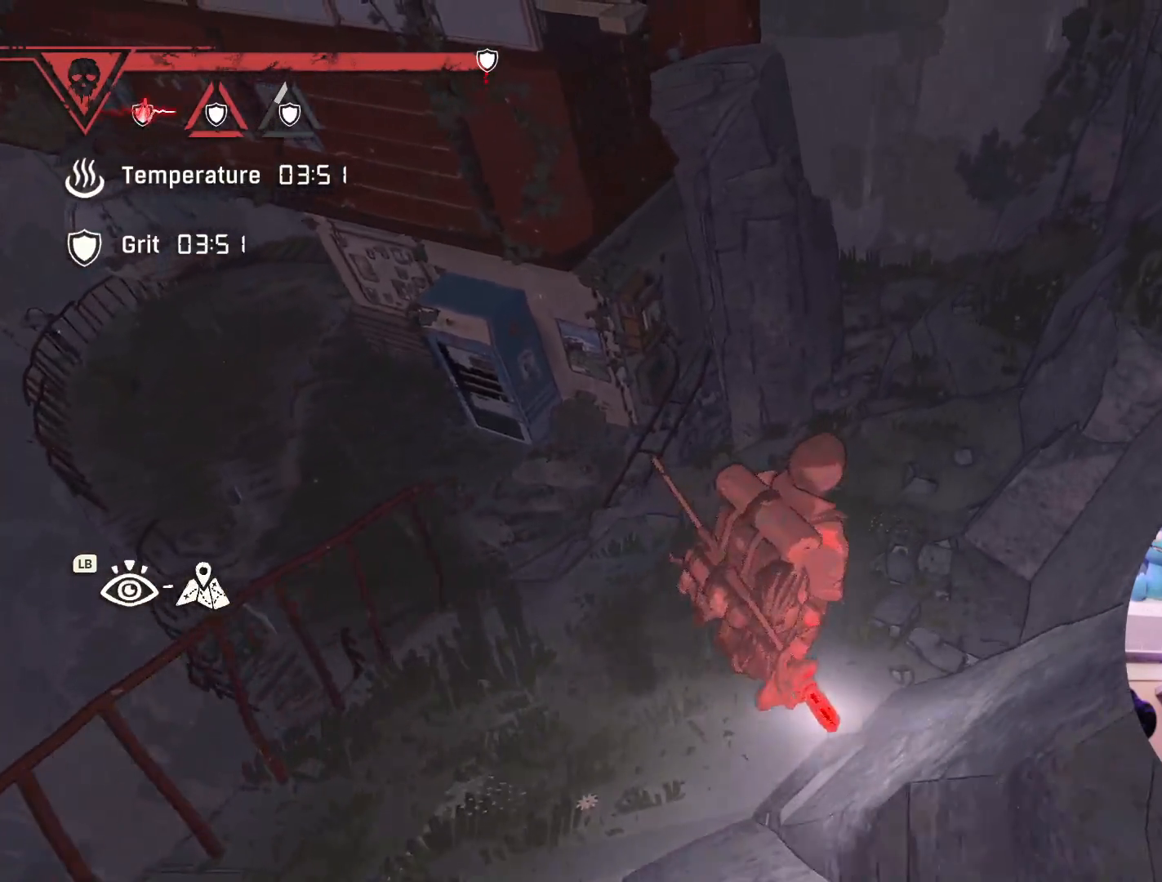
{"buttons": [], "left_stick": "center", "right_stick": "center", "events": [[333, "left_stick", "center"]]}
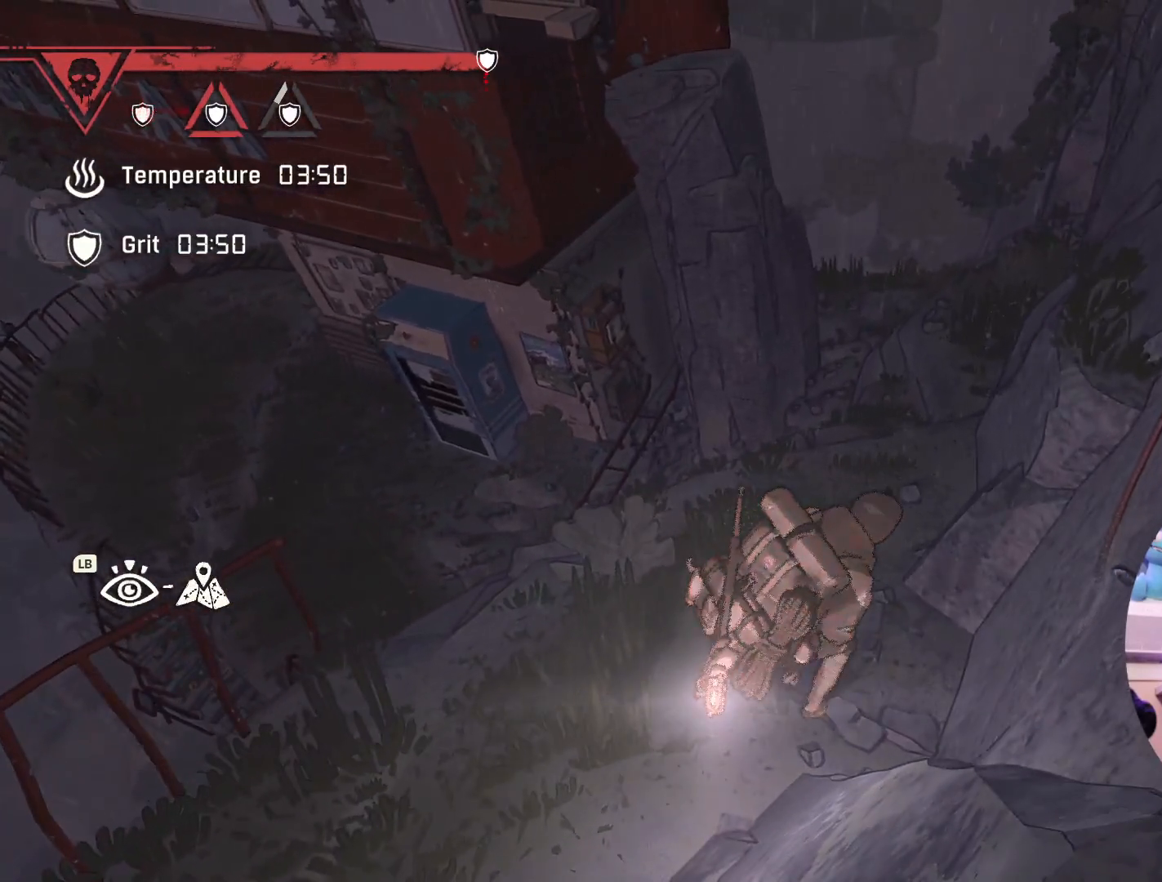
{"buttons": [], "left_stick": "center", "right_stick": "center", "events": []}
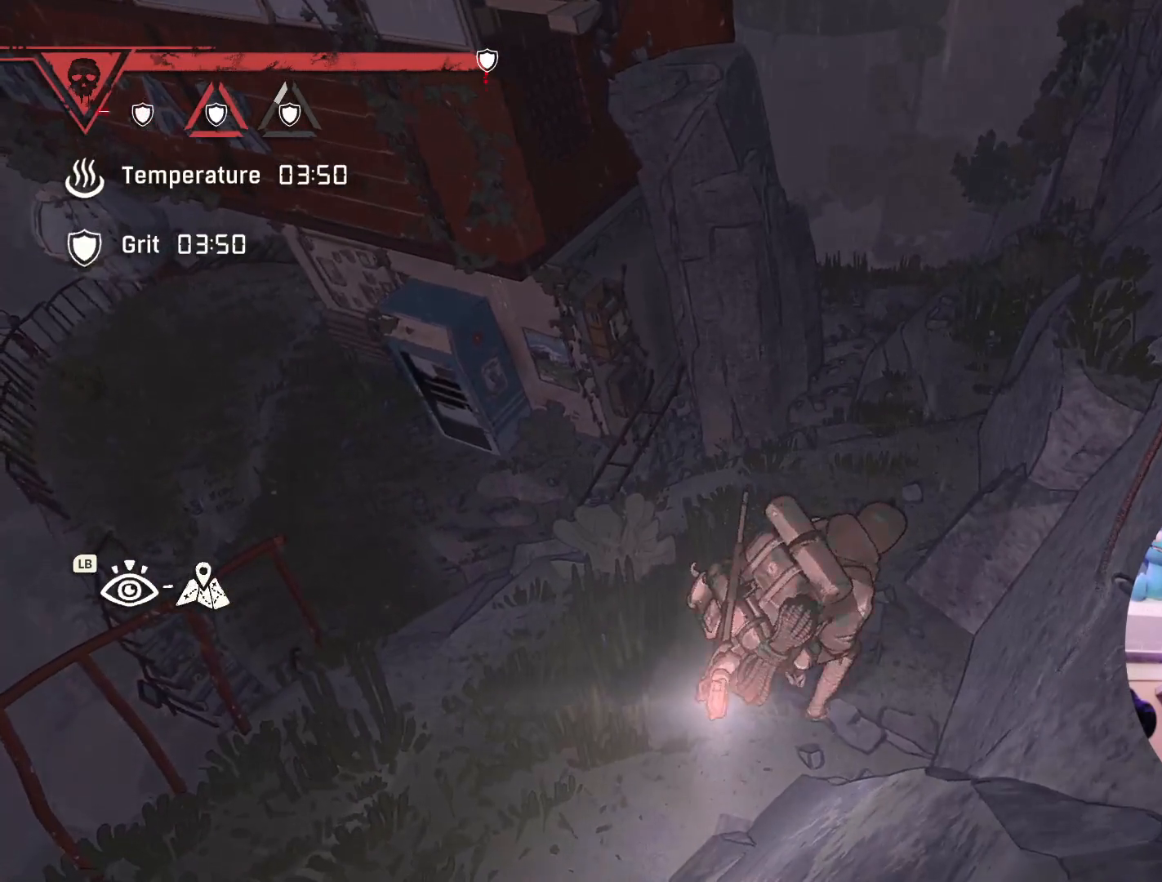
{"buttons": [], "left_stick": "center", "right_stick": "center", "events": []}
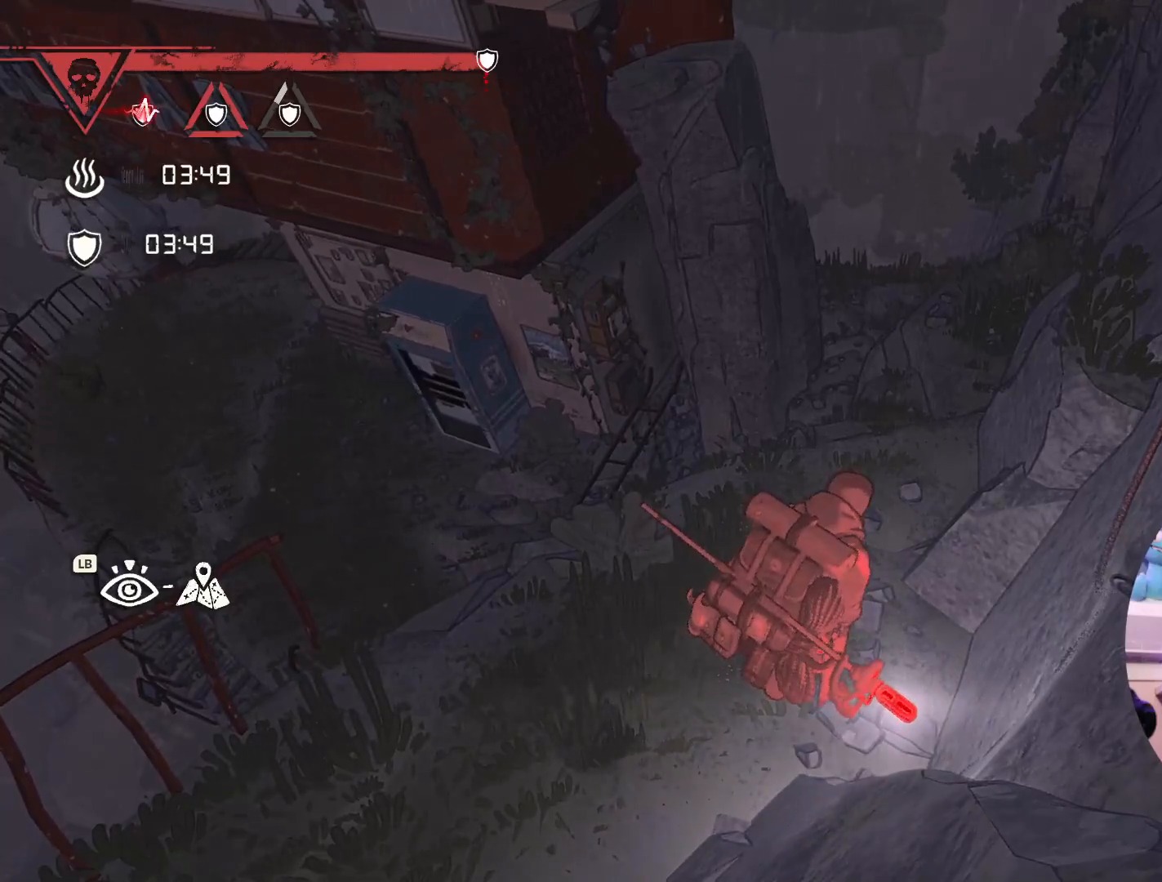
{"buttons": [], "left_stick": "up", "right_stick": "center", "events": [[167, "left_stick", "up"]]}
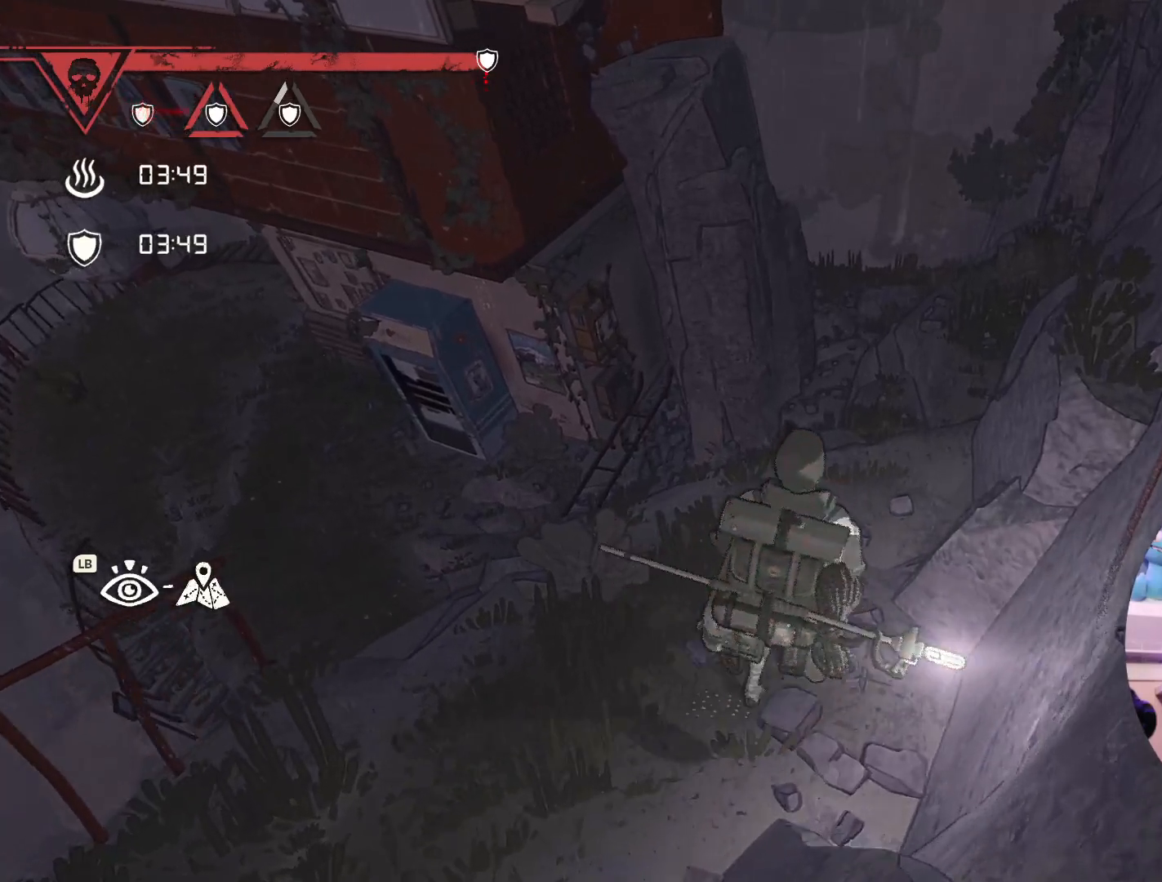
{"buttons": [], "left_stick": "up", "right_stick": "center", "events": []}
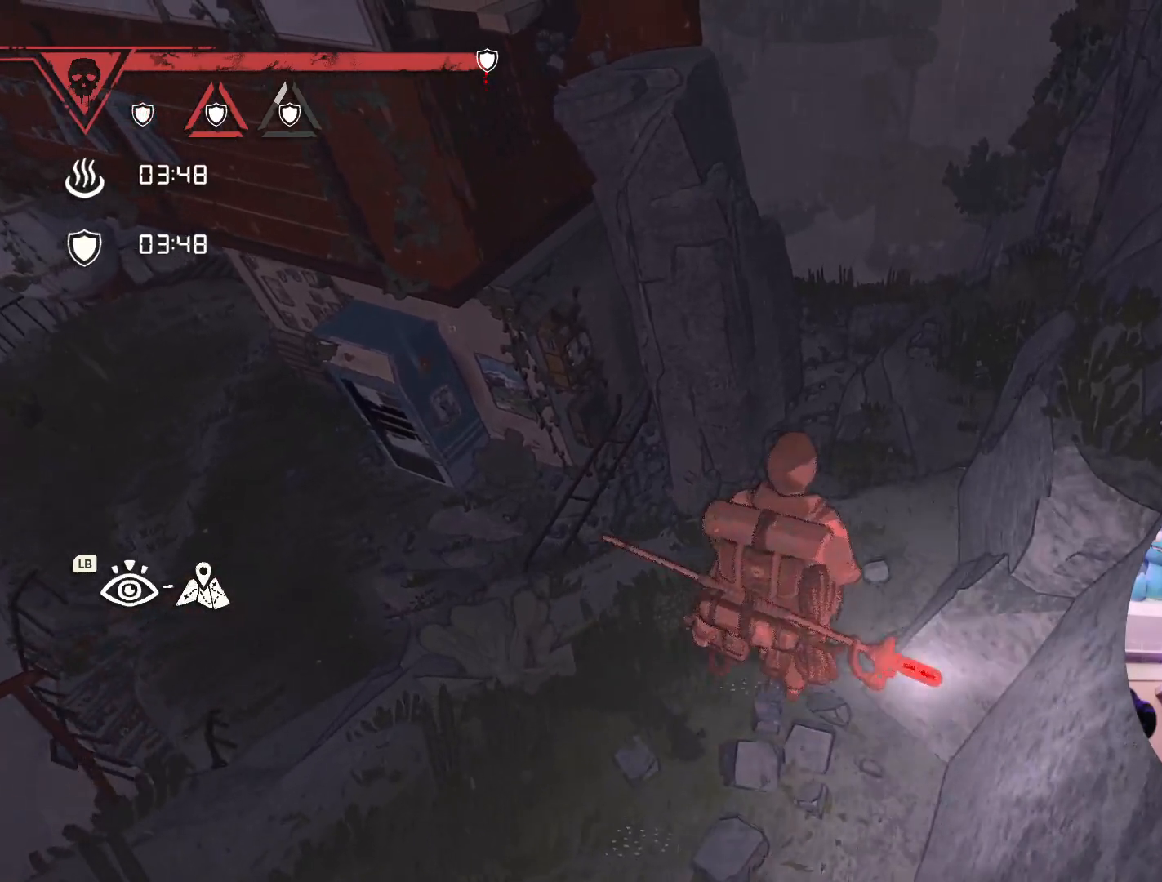
{"buttons": [], "left_stick": "up", "right_stick": "center", "events": []}
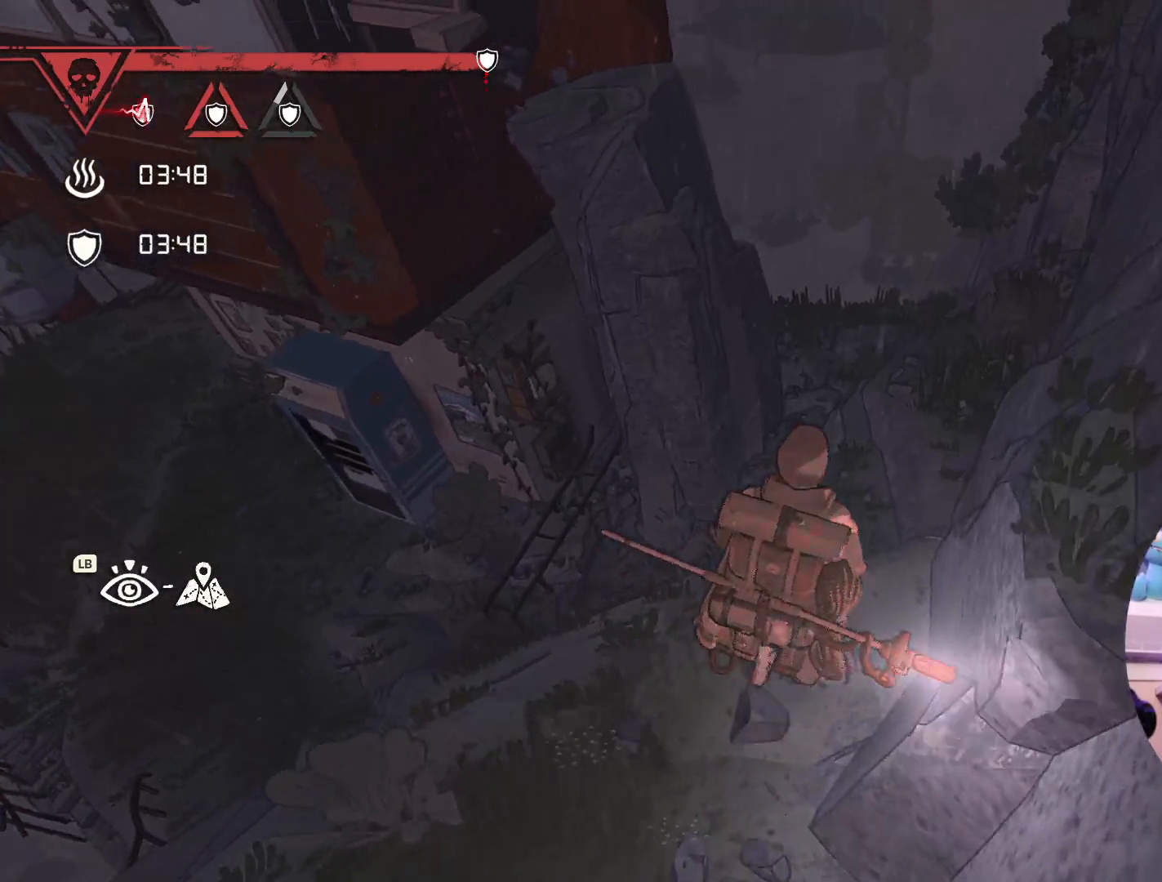
{"buttons": [], "left_stick": "up", "right_stick": "center", "events": []}
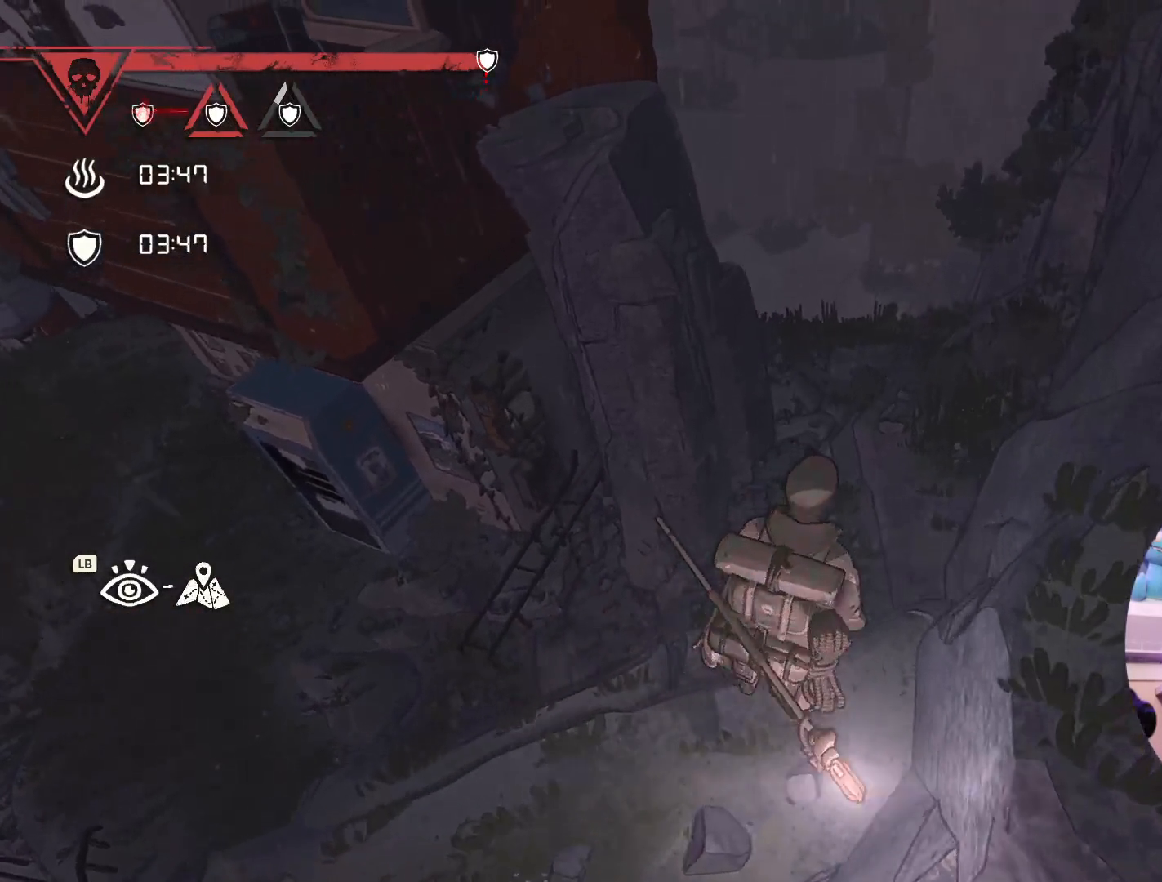
{"buttons": [], "left_stick": "up", "right_stick": "center", "events": []}
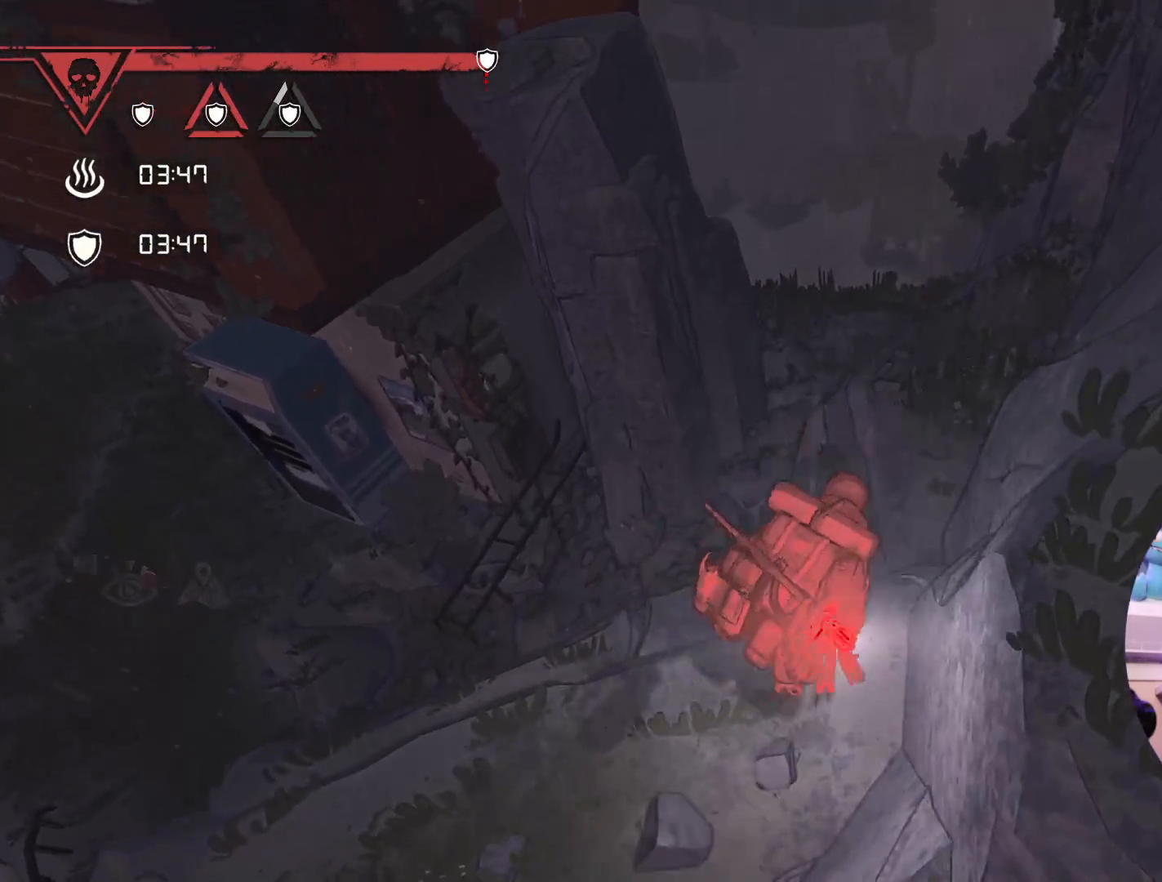
{"buttons": [], "left_stick": "up", "right_stick": "center", "events": []}
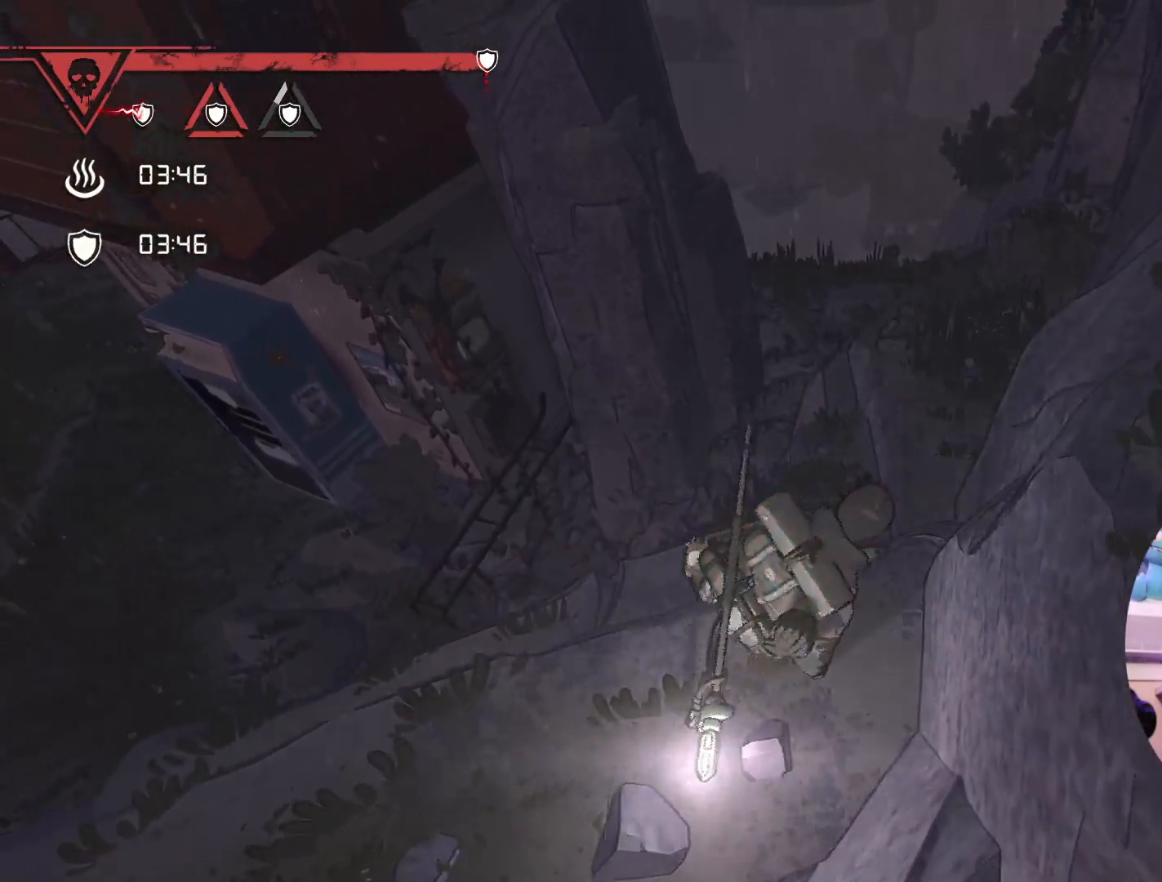
{"buttons": [], "left_stick": "up", "right_stick": "center", "events": []}
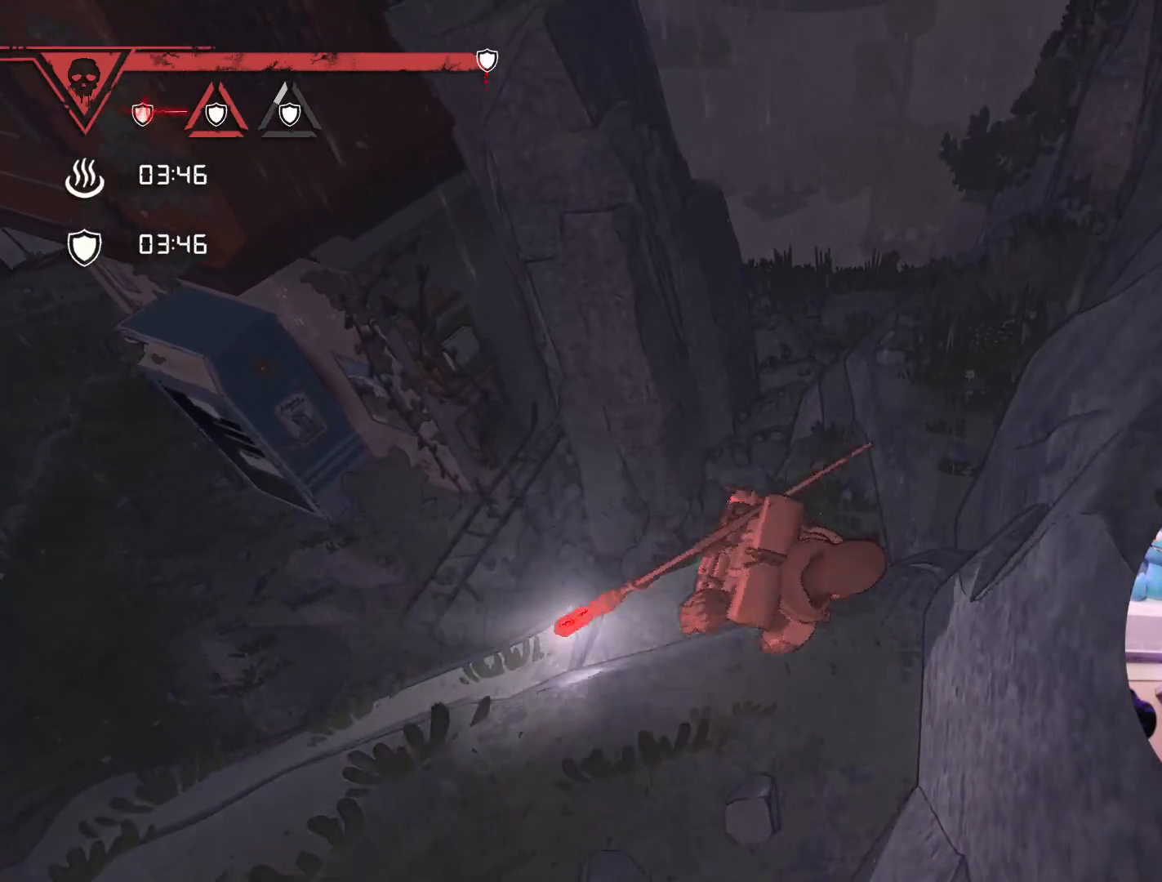
{"buttons": [], "left_stick": "up", "right_stick": "center", "events": []}
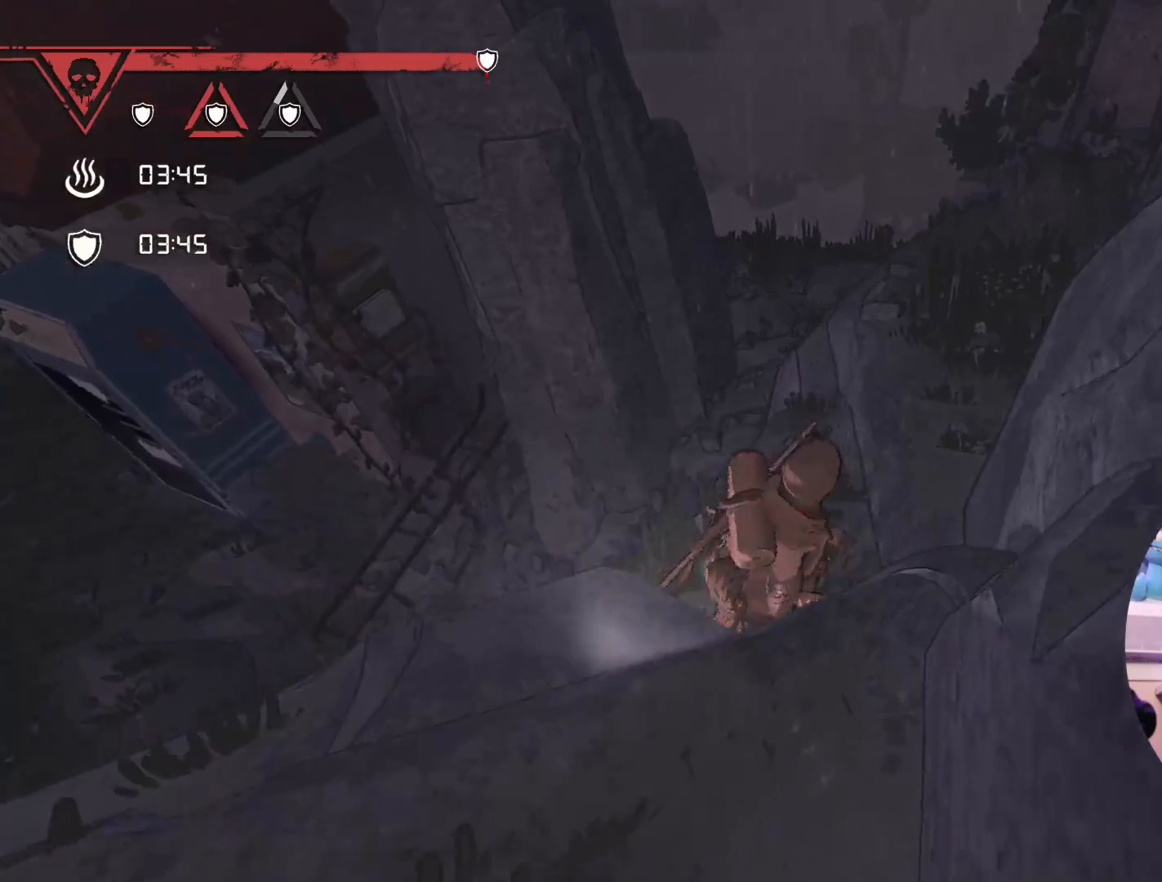
{"buttons": [], "left_stick": "up", "right_stick": "center", "events": []}
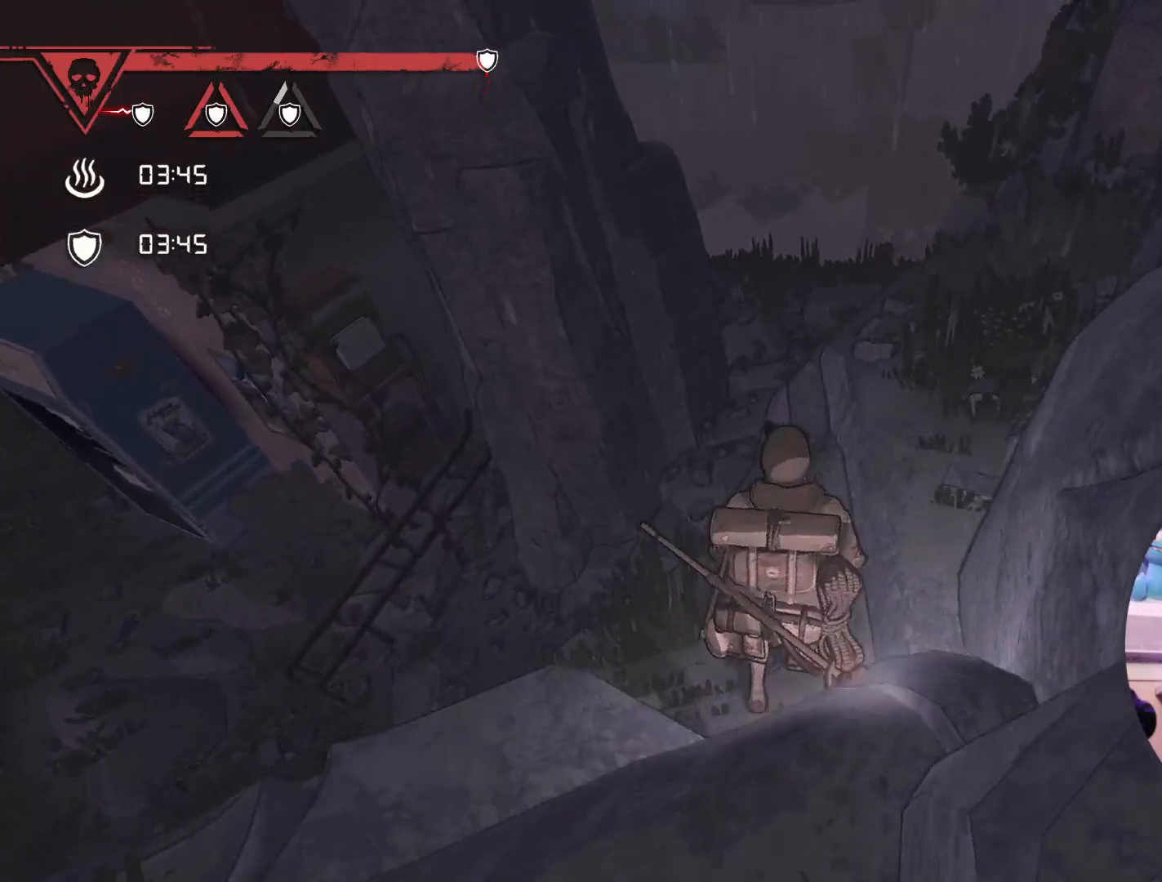
{"buttons": [], "left_stick": "up", "right_stick": "center", "events": []}
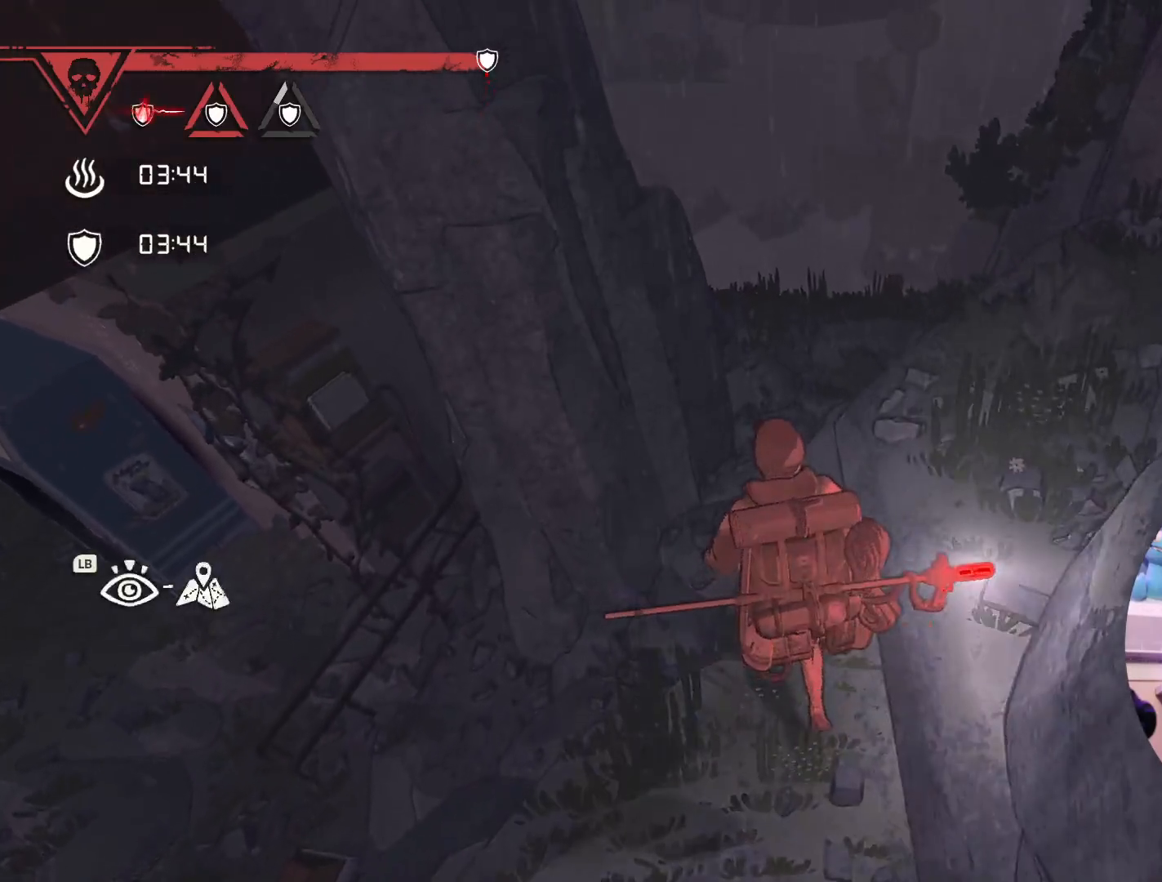
{"buttons": [], "left_stick": "up-left", "right_stick": "center", "events": [[400, "left_stick", "up-left"]]}
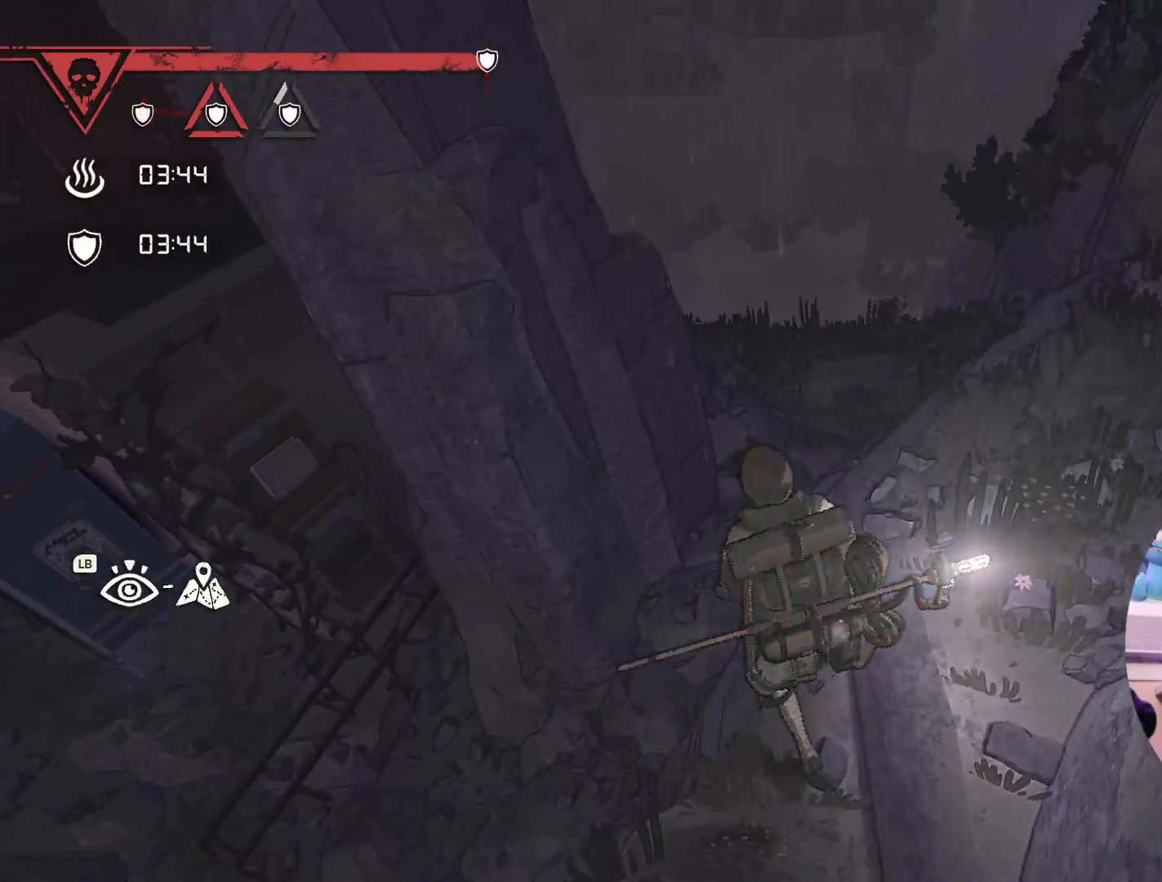
{"buttons": [], "left_stick": "up", "right_stick": "center", "events": [[350, "left_stick", "up"]]}
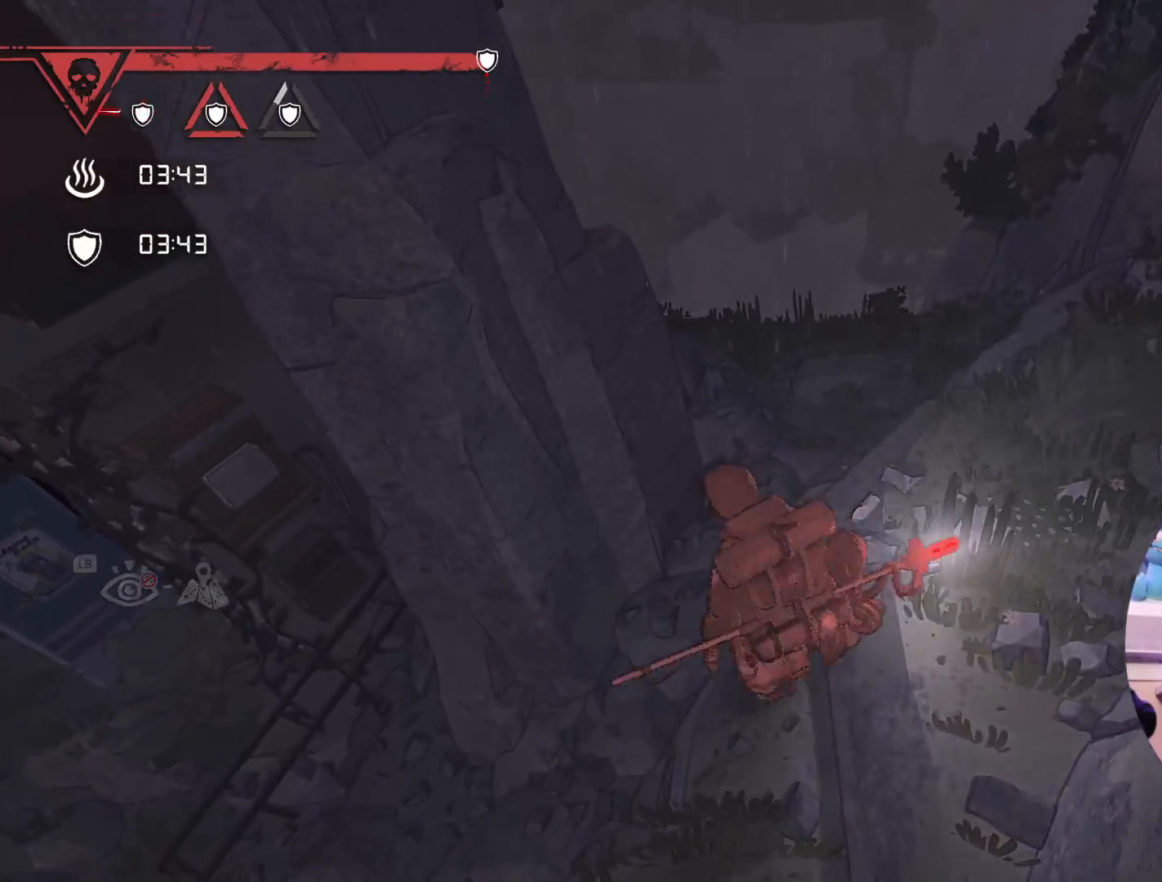
{"buttons": [], "left_stick": "up", "right_stick": "center", "events": []}